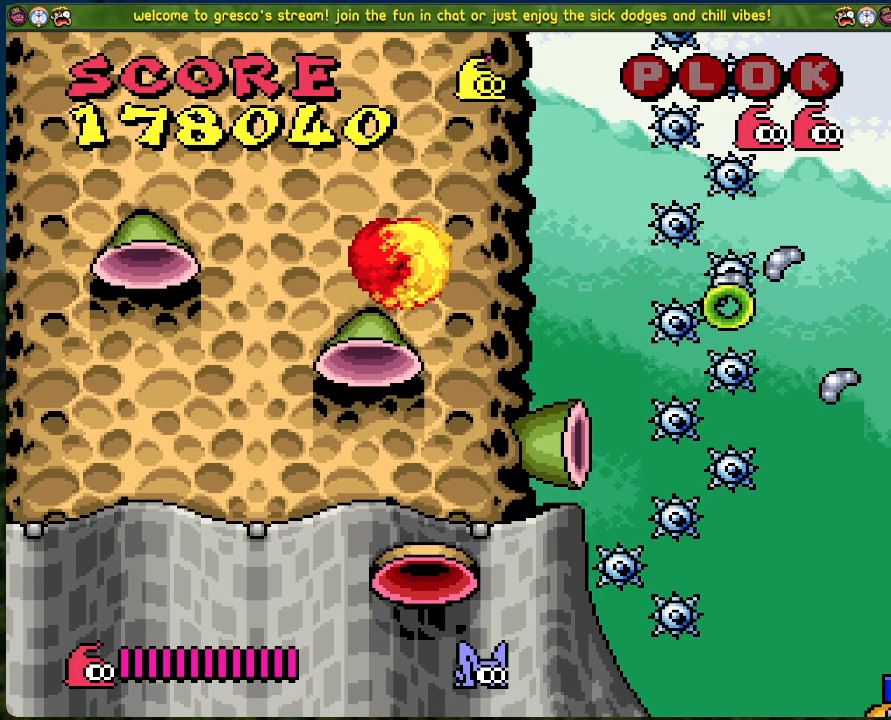
Gameplay with a controller (Xbox layout); each line is a JSON object with the inputs held at the frame after it. "events" lists button and stick changes between this image and that frame as [ms after this image, input, new state], when the widget could be followed in between. Not read: right_stick.
{"buttons": [], "left_stick": "center", "events": []}
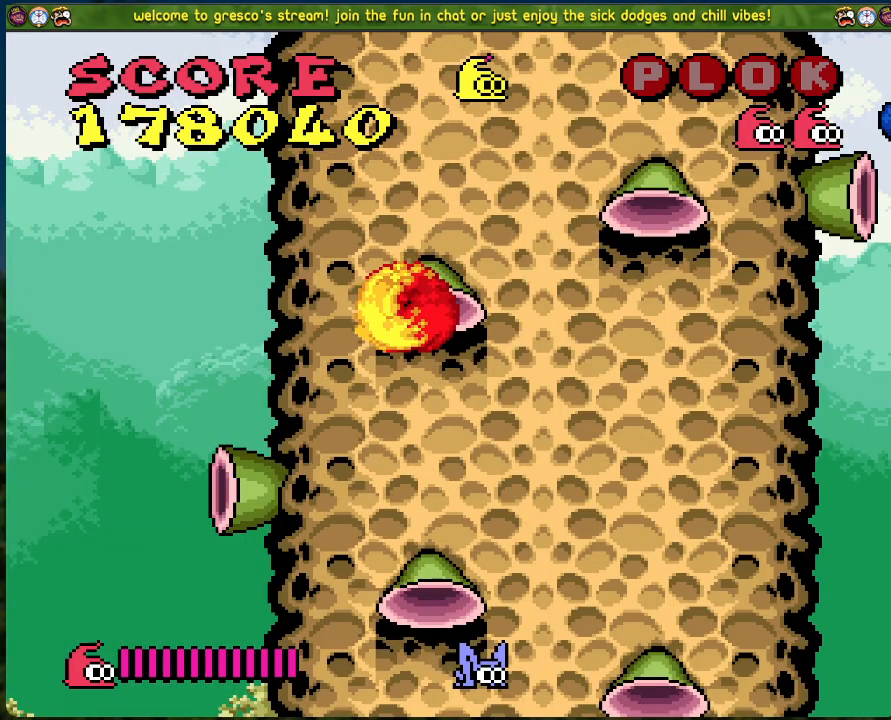
{"buttons": ["B"], "left_stick": "center", "events": [[351, "B", "down"]]}
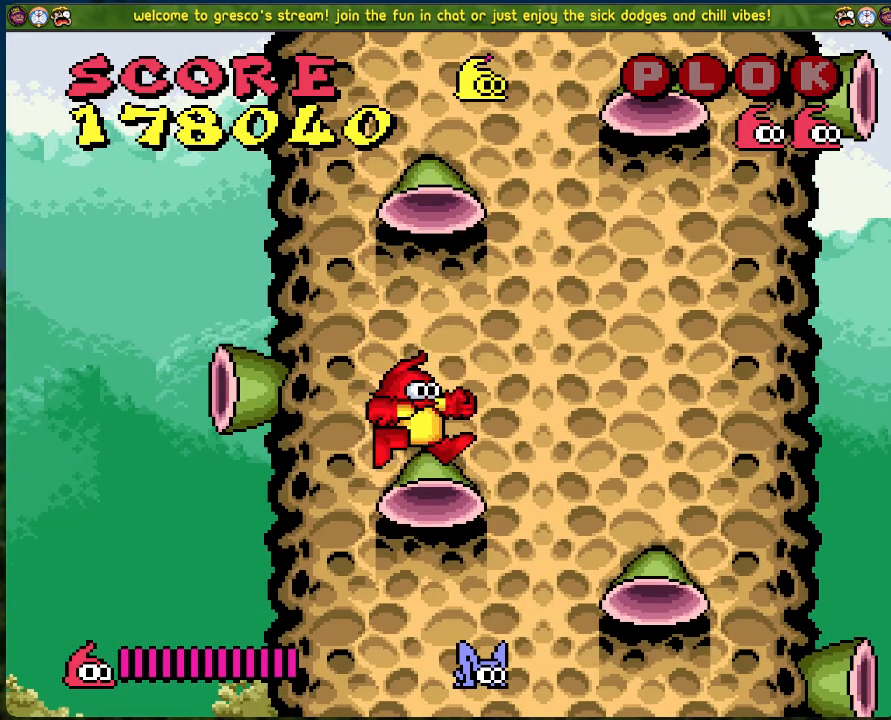
{"buttons": [], "left_stick": "center", "events": [[201, "B", "up"]]}
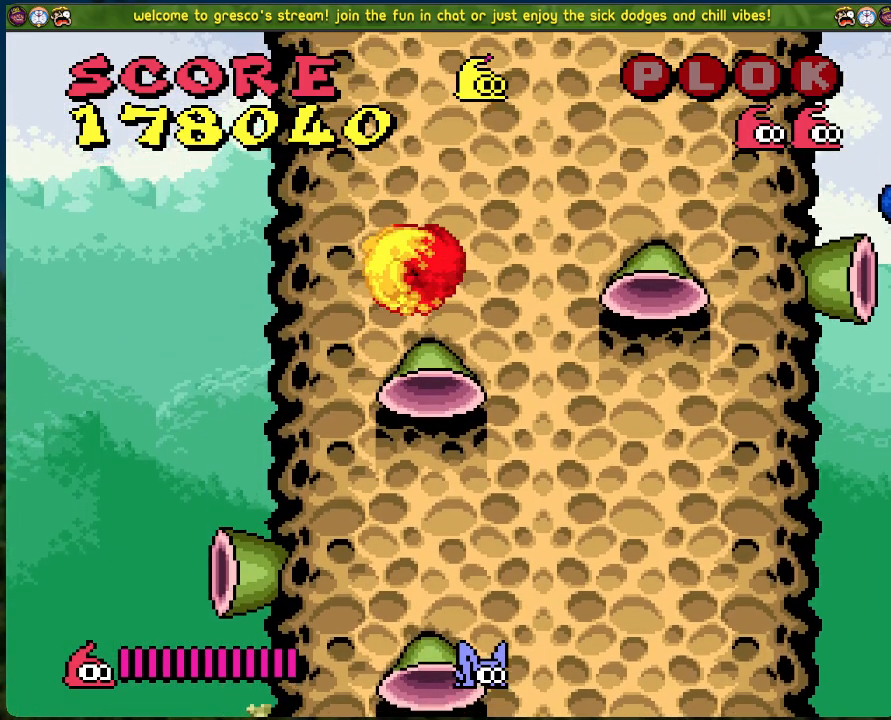
{"buttons": ["B", "DPAD_RIGHT"], "left_stick": "center", "events": [[334, "DPAD_RIGHT", "down"], [384, "B", "down"]]}
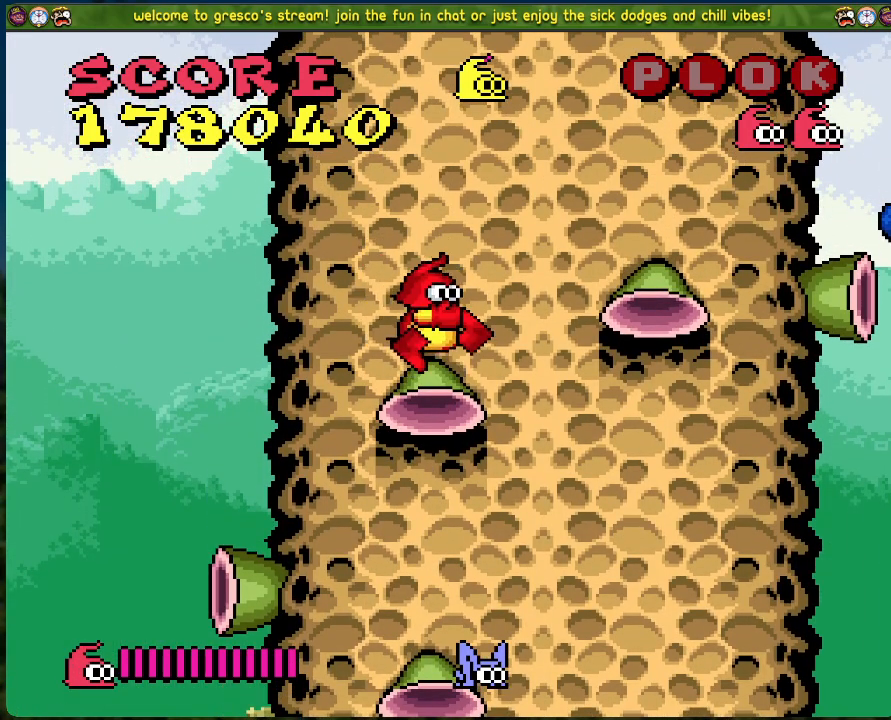
{"buttons": ["B", "DPAD_RIGHT"], "left_stick": "center", "events": []}
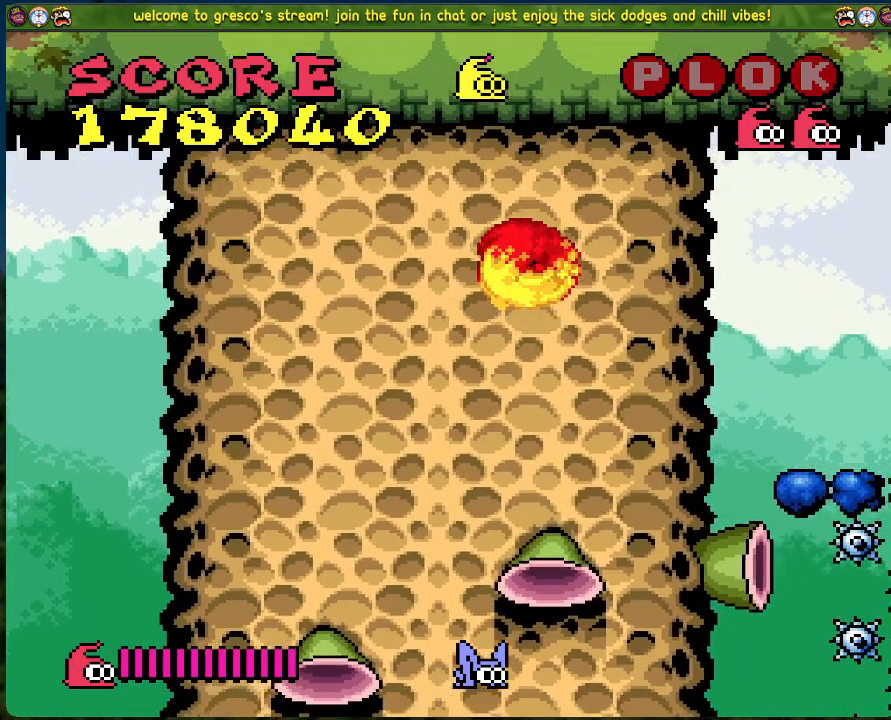
{"buttons": ["B", "DPAD_RIGHT"], "left_stick": "center", "events": []}
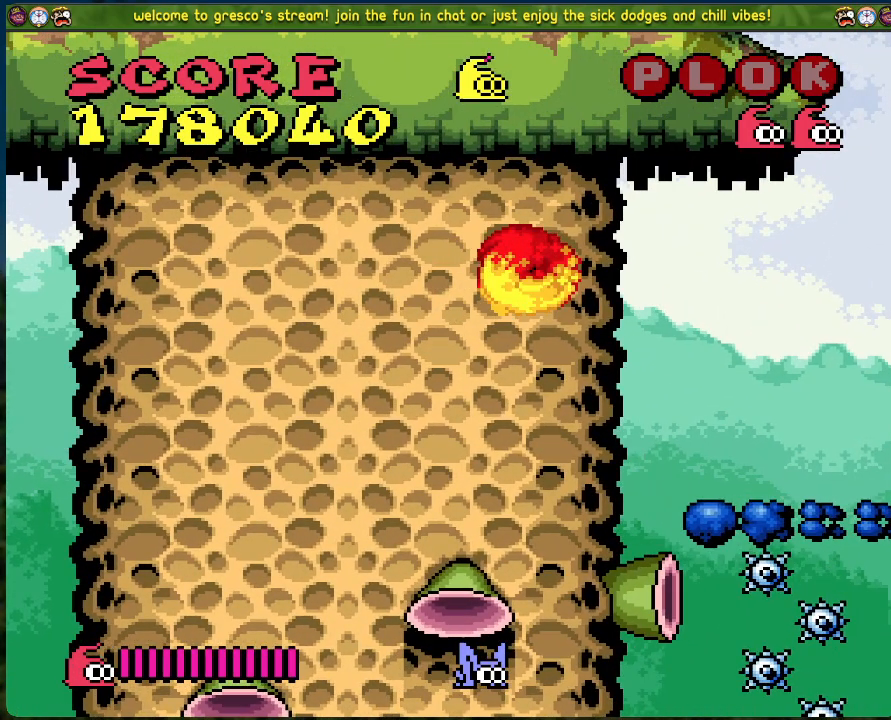
{"buttons": ["B", "DPAD_RIGHT"], "left_stick": "center", "events": []}
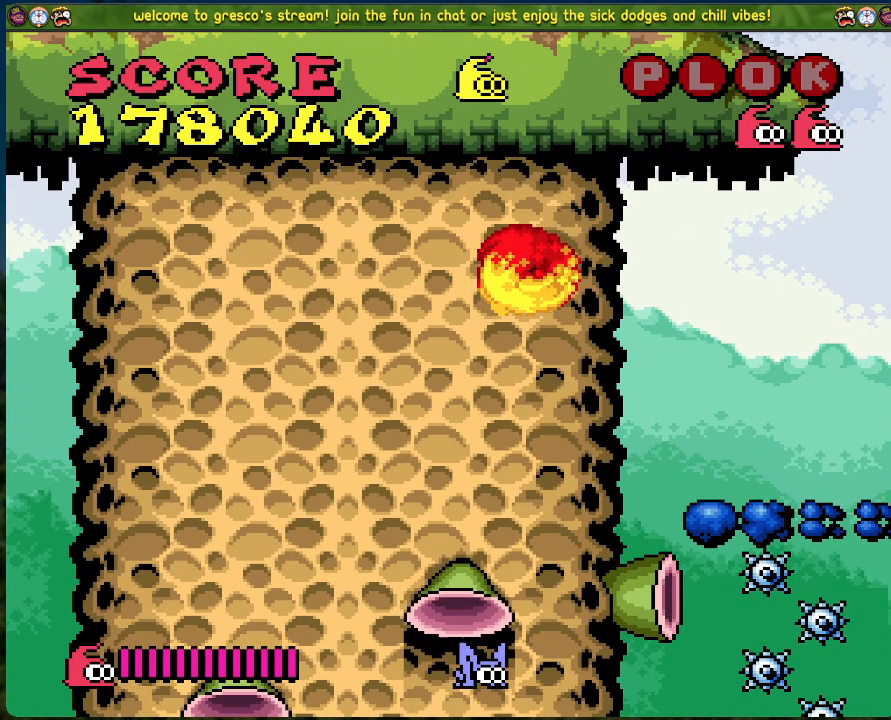
{"buttons": ["B", "DPAD_RIGHT"], "left_stick": "center", "events": []}
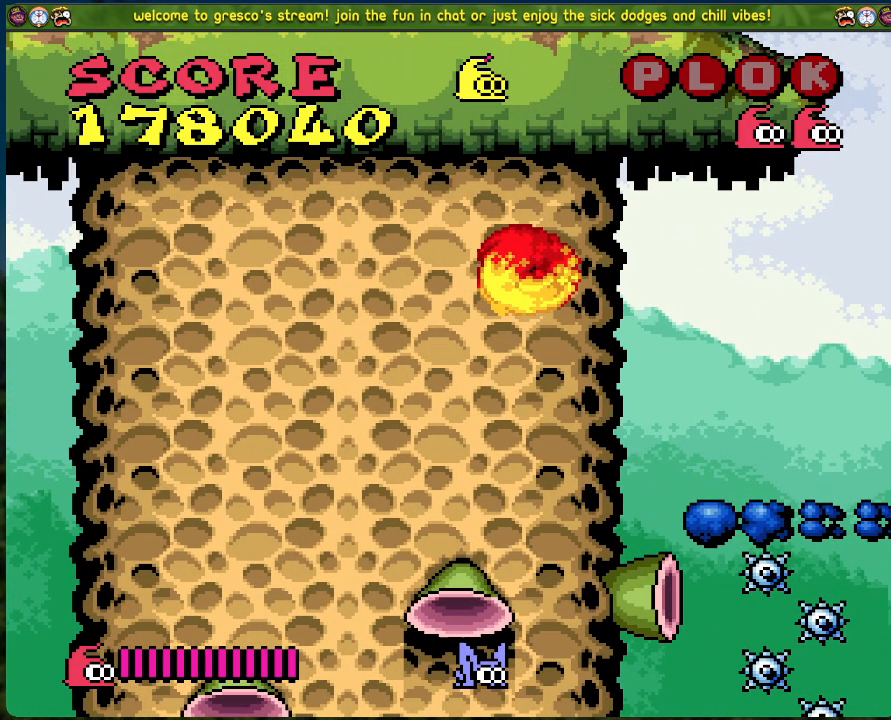
{"buttons": [], "left_stick": "center", "events": [[451, "B", "up"], [451, "DPAD_RIGHT", "up"]]}
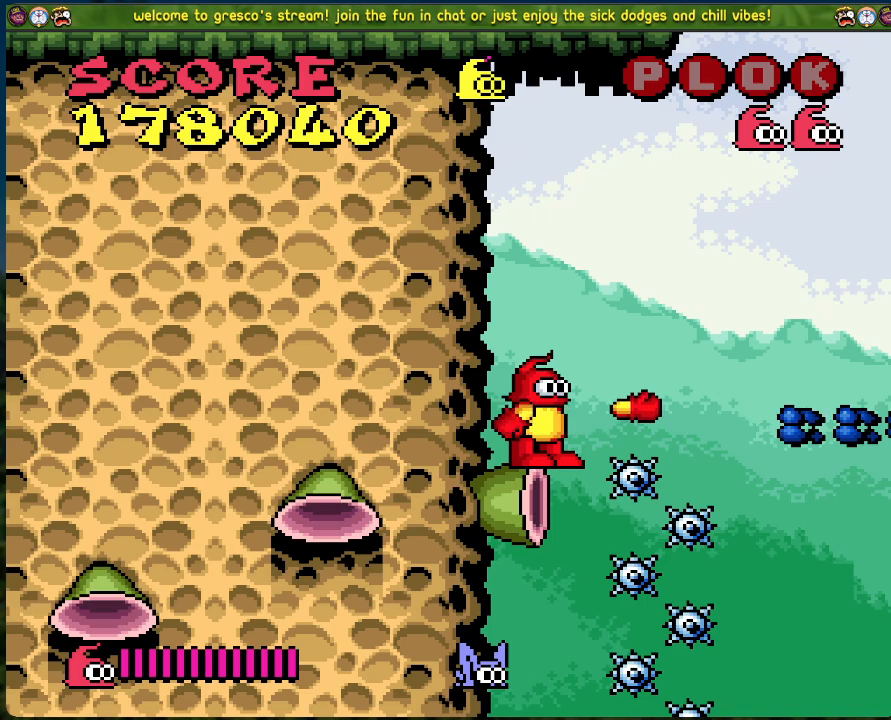
{"buttons": [], "left_stick": "center", "events": []}
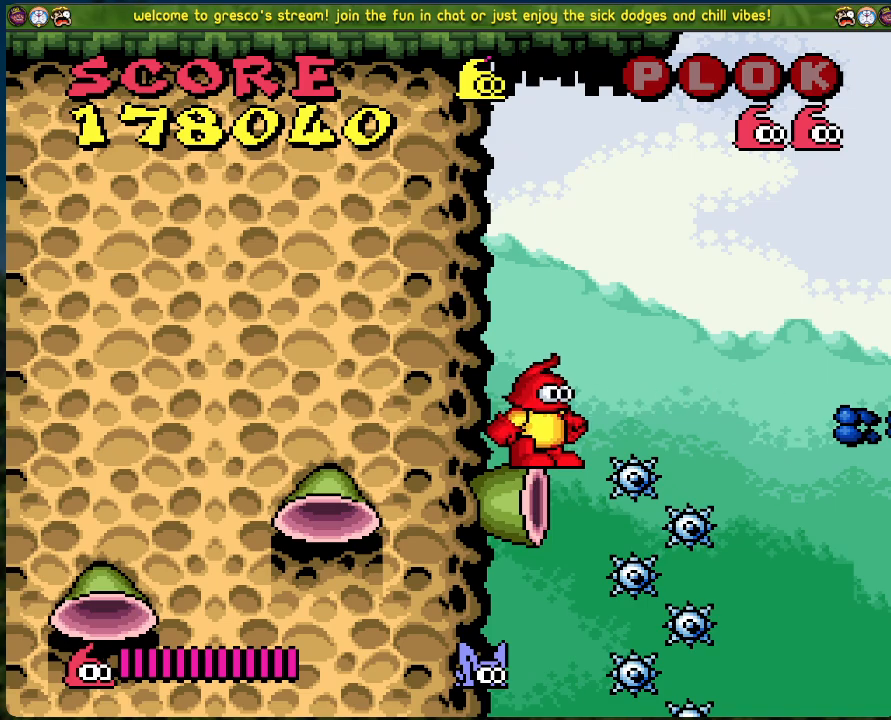
{"buttons": [], "left_stick": "center", "events": [[285, "X", "down"], [452, "X", "up"]]}
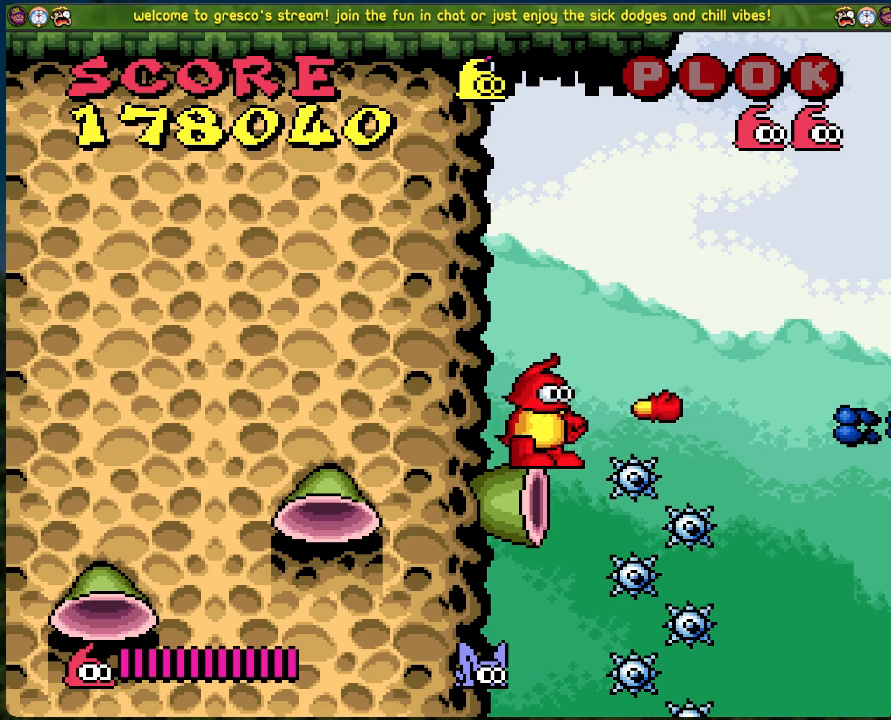
{"buttons": [], "left_stick": "center", "events": []}
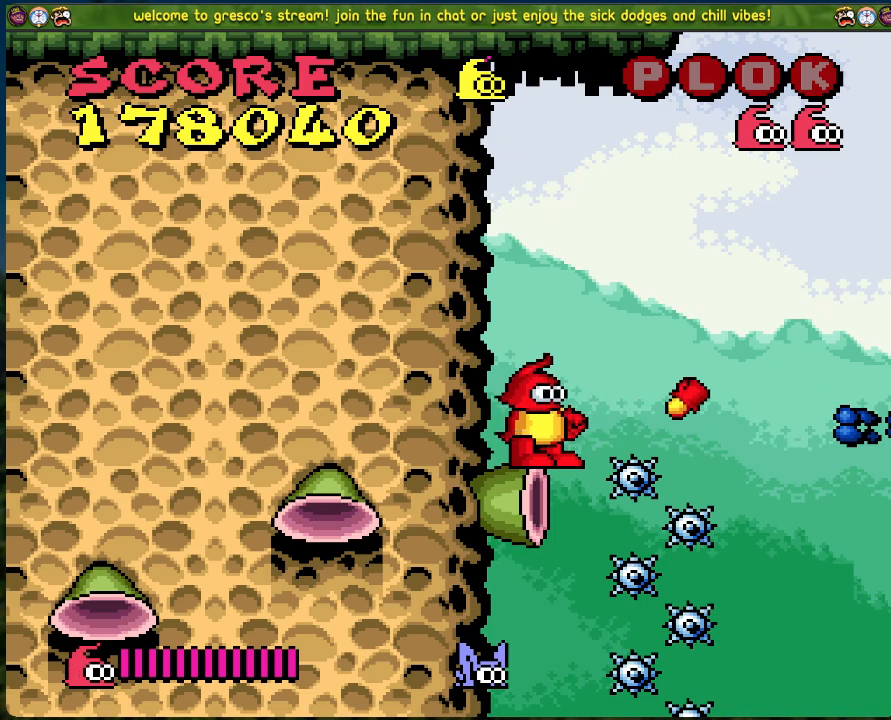
{"buttons": [], "left_stick": "center", "events": [[17, "DPAD_LEFT", "down"], [301, "DPAD_LEFT", "up"]]}
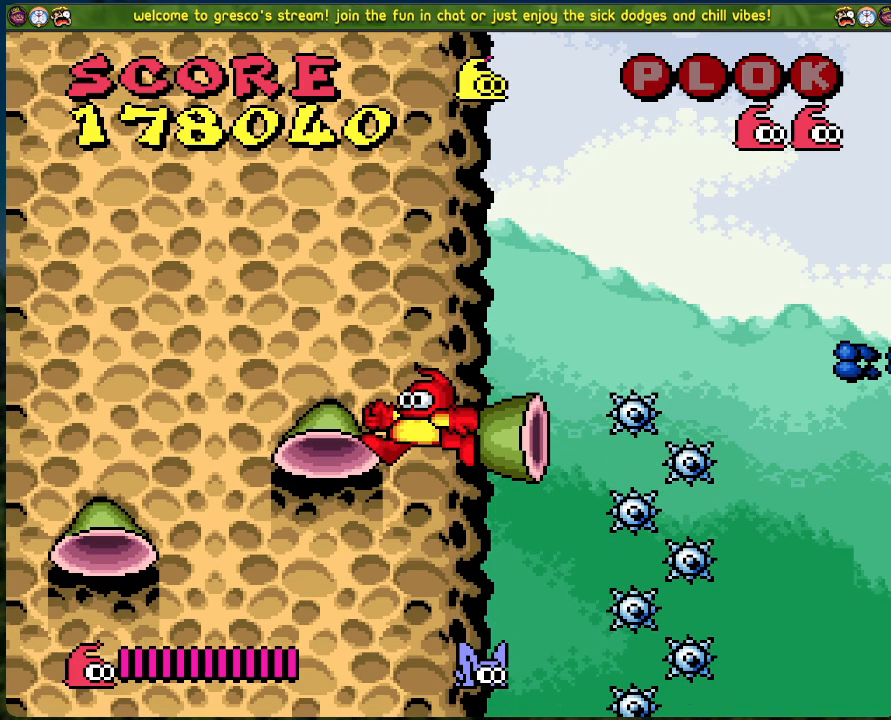
{"buttons": [], "left_stick": "center", "events": []}
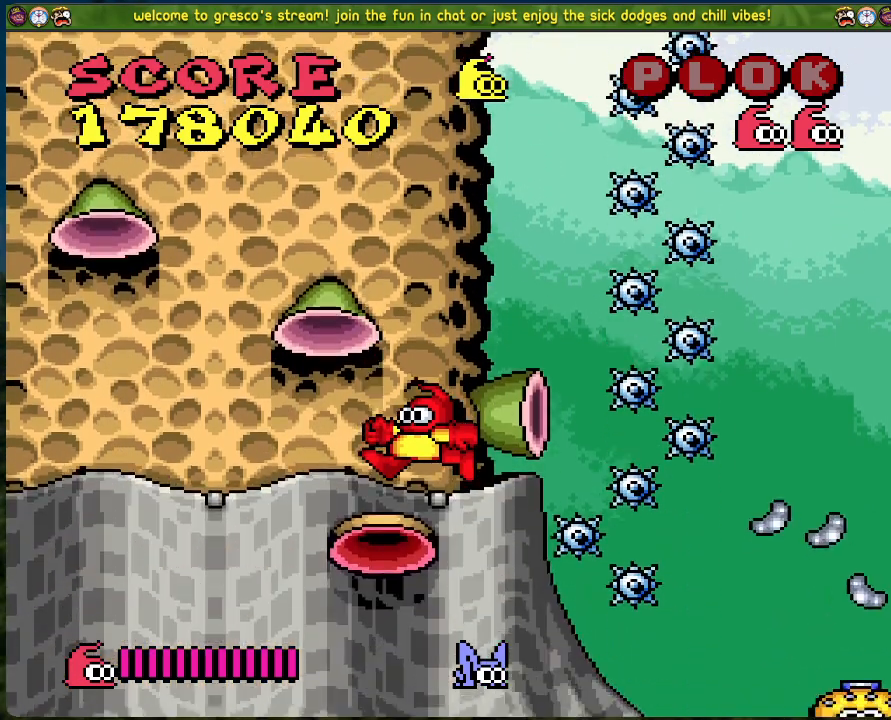
{"buttons": [], "left_stick": "center", "events": []}
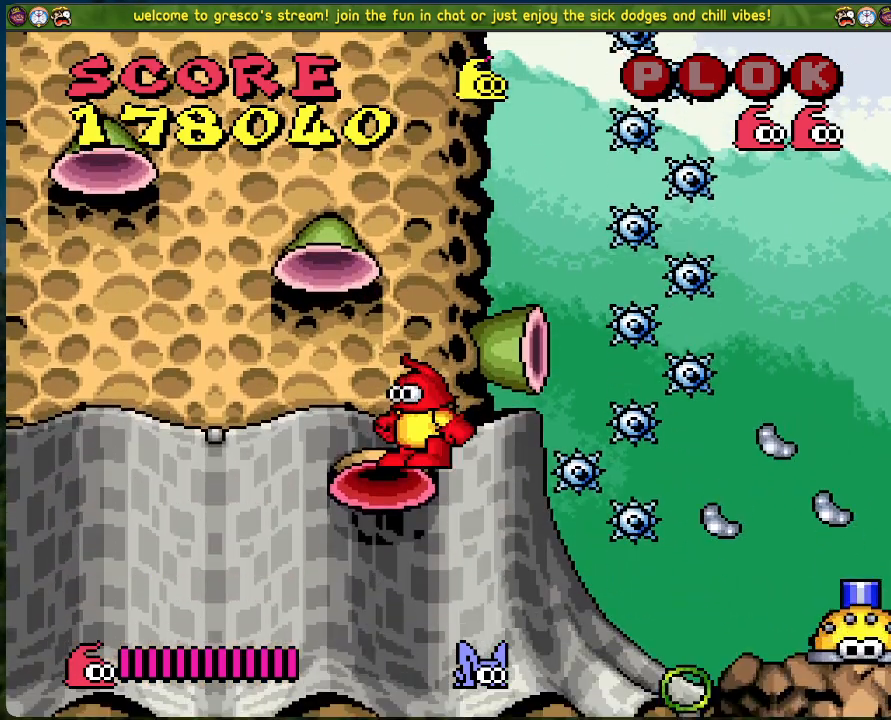
{"buttons": [], "left_stick": "center", "events": []}
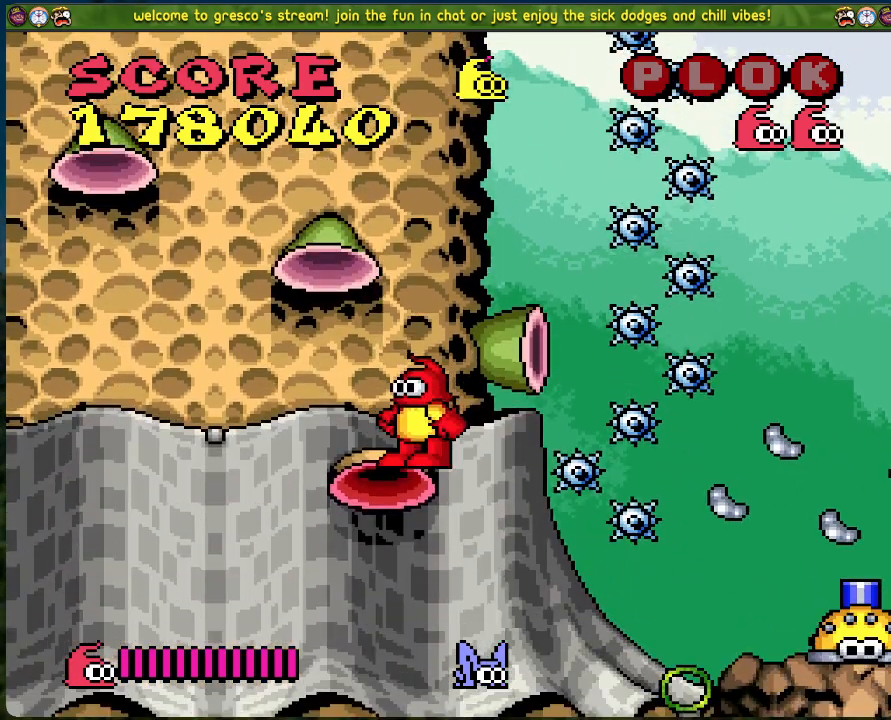
{"buttons": [], "left_stick": "center", "events": []}
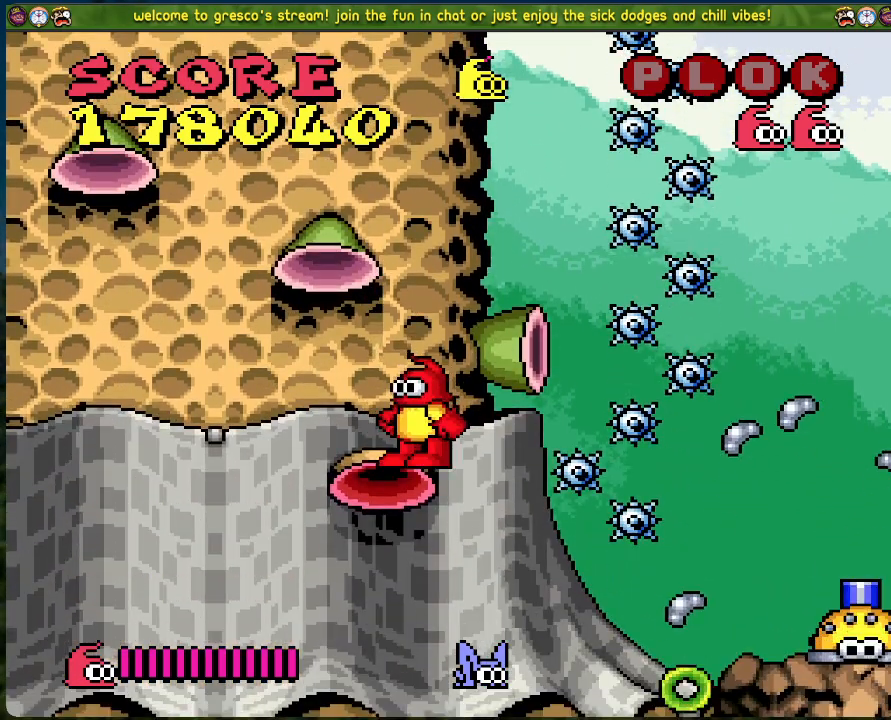
{"buttons": ["DPAD_LEFT"], "left_stick": "center", "events": [[501, "DPAD_LEFT", "down"]]}
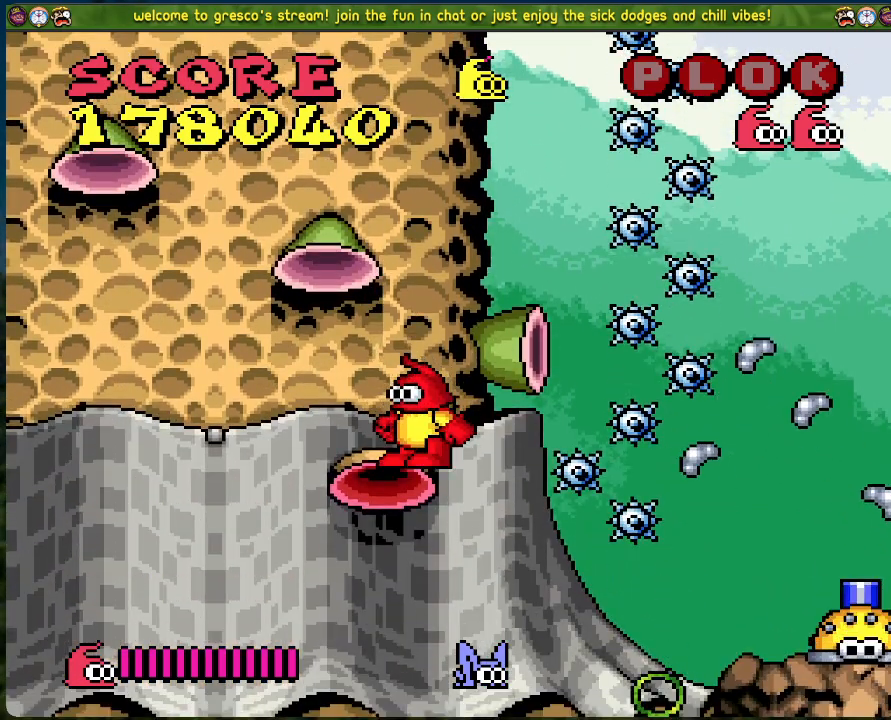
{"buttons": ["DPAD_RIGHT"], "left_stick": "center", "events": [[318, "DPAD_LEFT", "up"], [385, "DPAD_RIGHT", "down"]]}
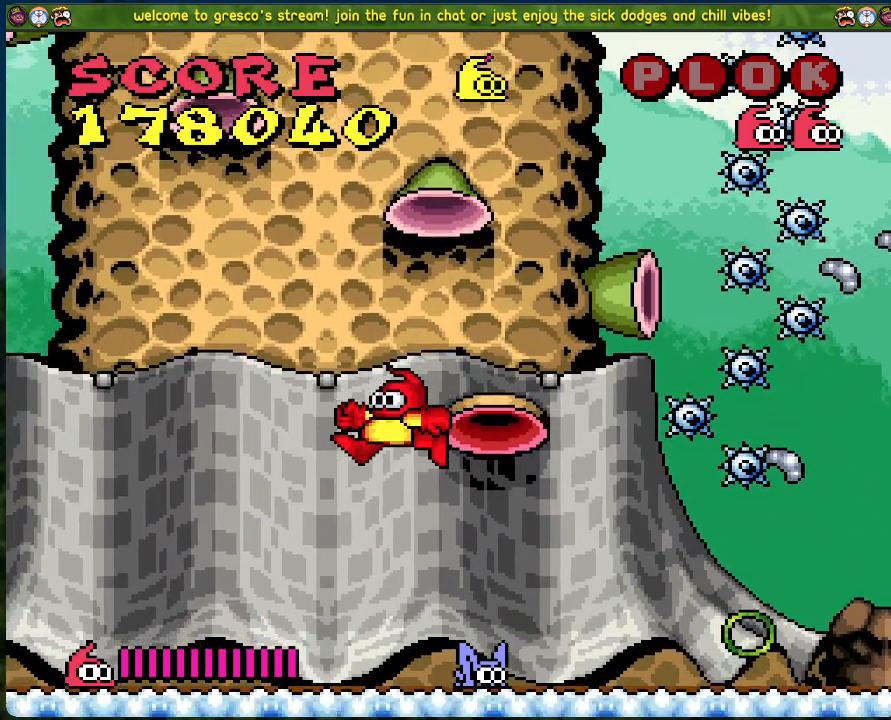
{"buttons": ["DPAD_RIGHT"], "left_stick": "center", "events": []}
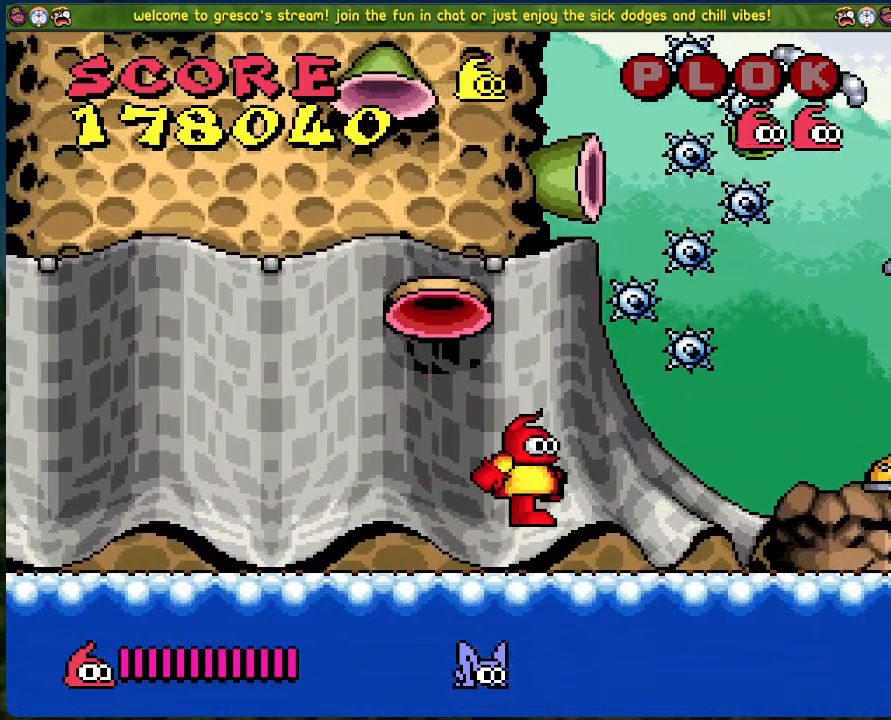
{"buttons": [], "left_stick": "center", "events": [[17, "X", "down"], [117, "DPAD_RIGHT", "up"], [234, "X", "up"]]}
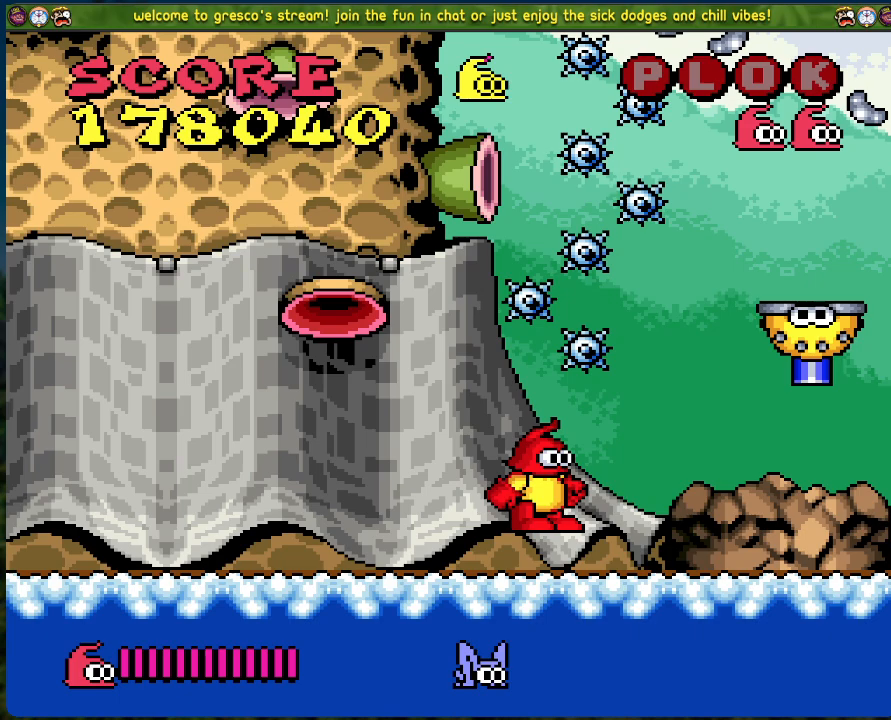
{"buttons": [], "left_stick": "center", "events": []}
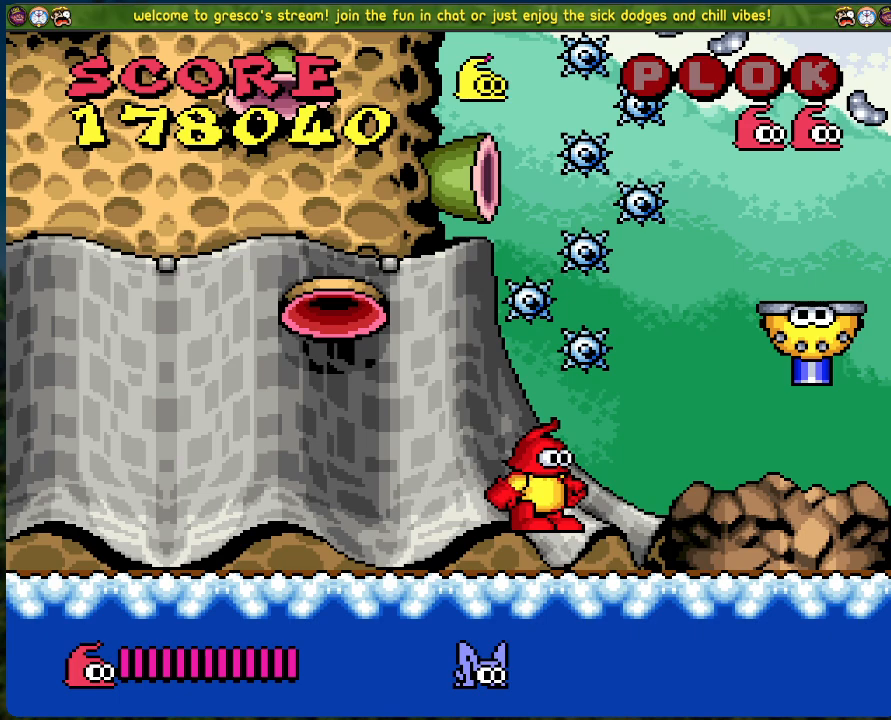
{"buttons": [], "left_stick": "center", "events": []}
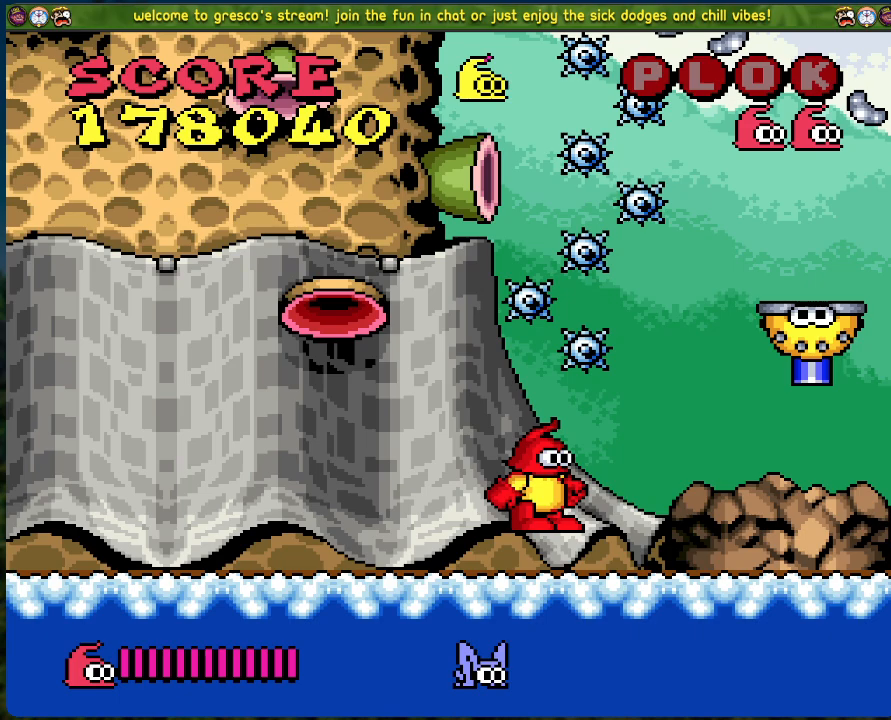
{"buttons": [], "left_stick": "center", "events": []}
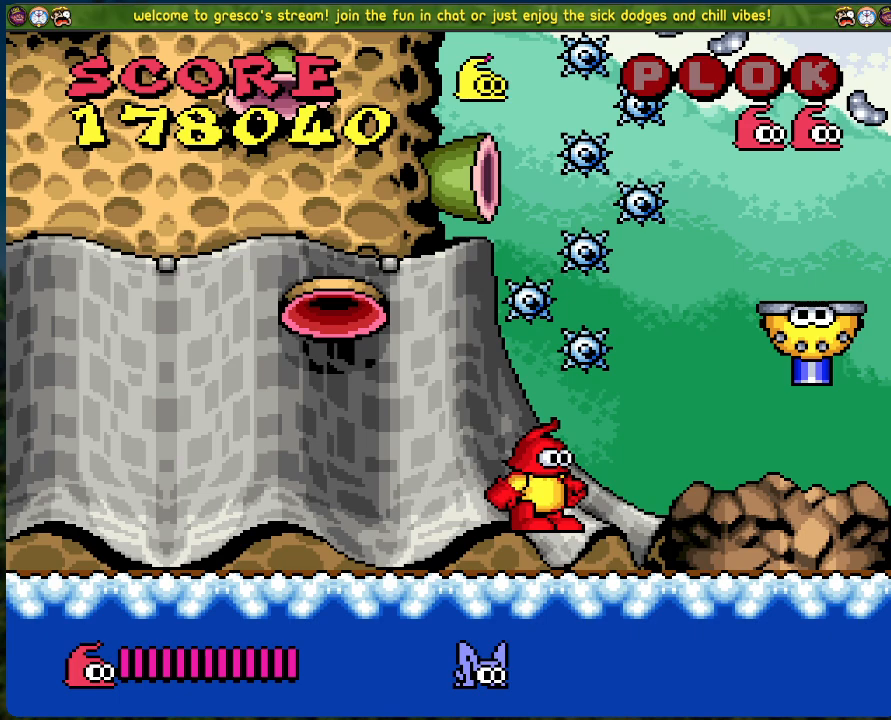
{"buttons": [], "left_stick": "center", "events": []}
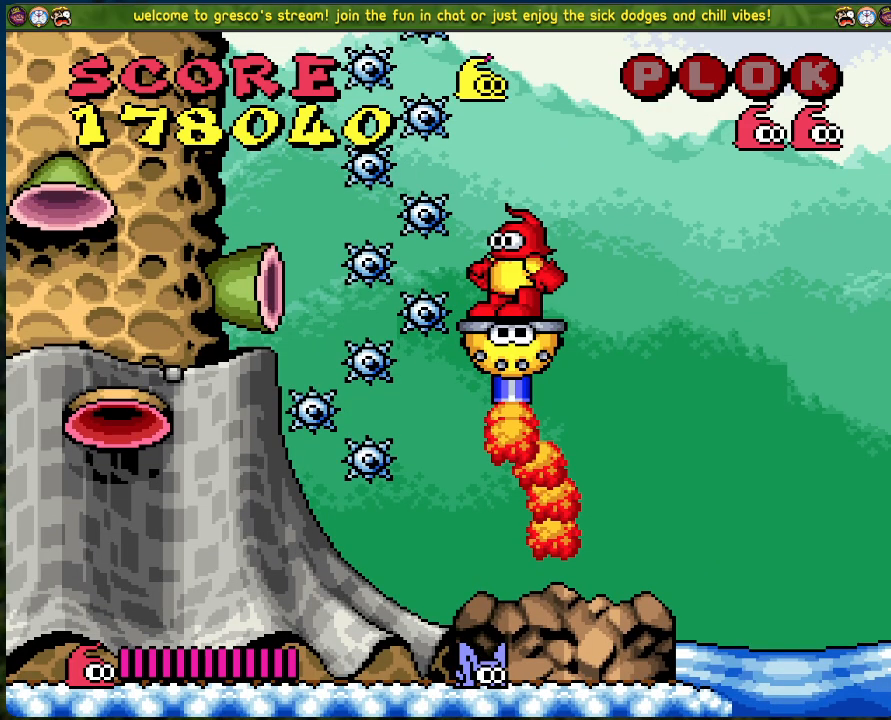
{"buttons": [], "left_stick": "center", "events": []}
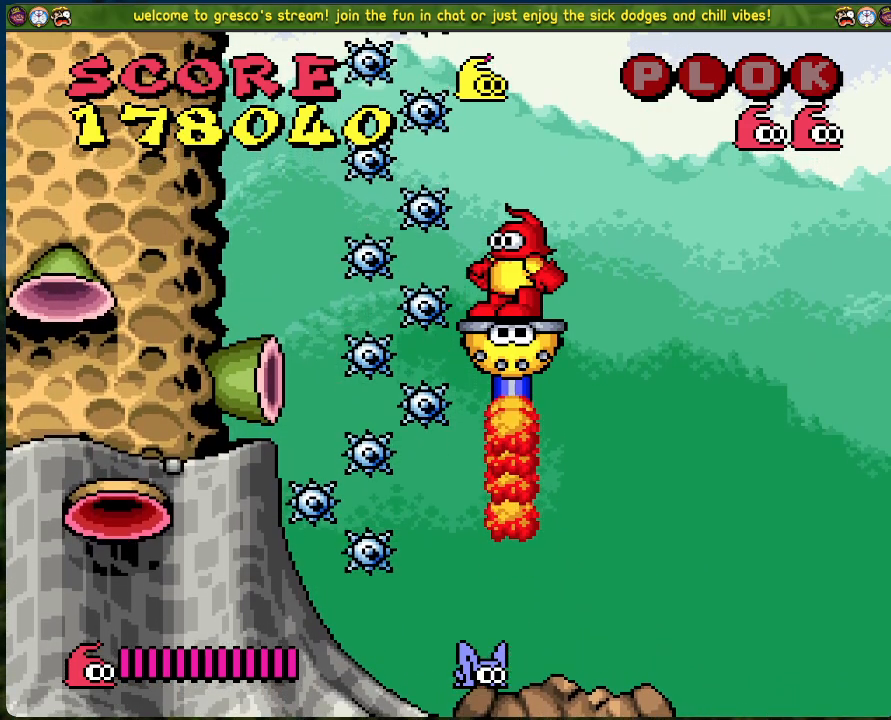
{"buttons": [], "left_stick": "center", "events": []}